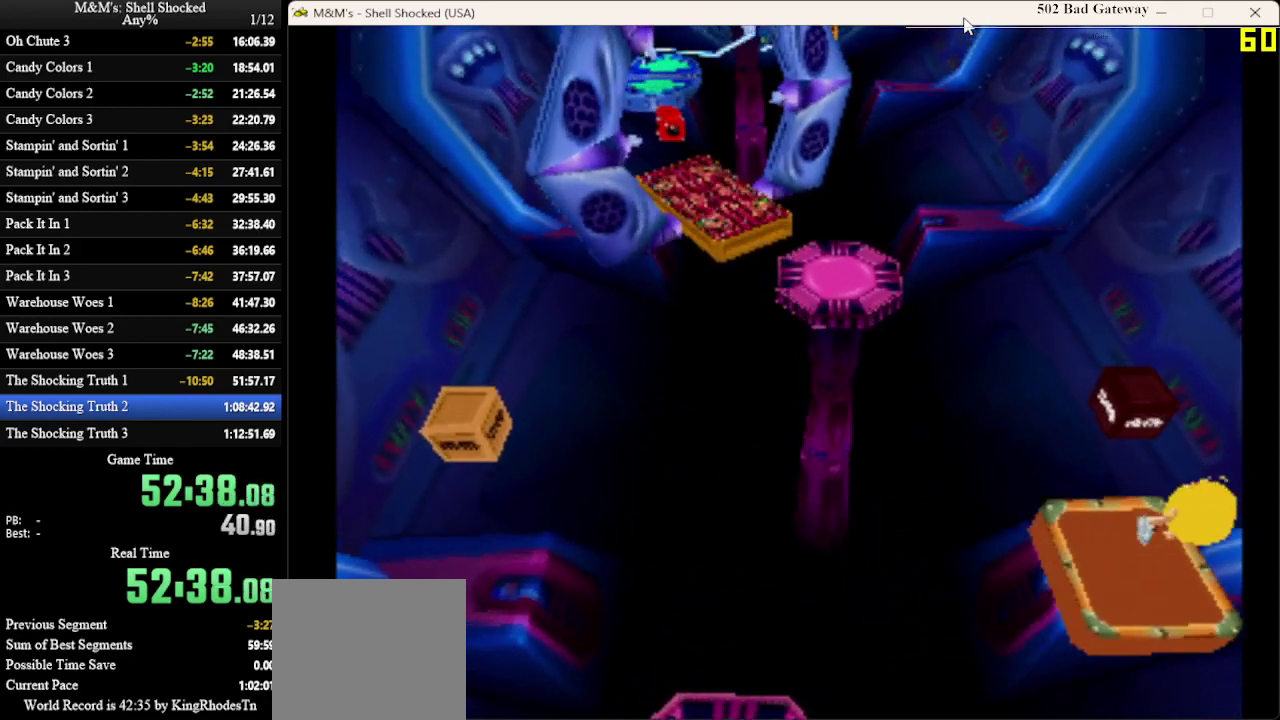
Gameplay with a controller (PlayStation layout); each line is a JSON object with the inputs held at the frame after it (dt_ms = milliseconds from this image to that frame). "events" lists button and stick changes between this image and that frame as [ms after this image, input, new state], when the widget could be followed in between. Not read: R3 right_stick.
{"dt_ms": 600, "buttons": [], "left_stick": "center", "events": [[167, "SQUARE", "down"], [333, "SQUARE", "up"], [500, "SQUARE", "down"], [600, "SQUARE", "up"]]}
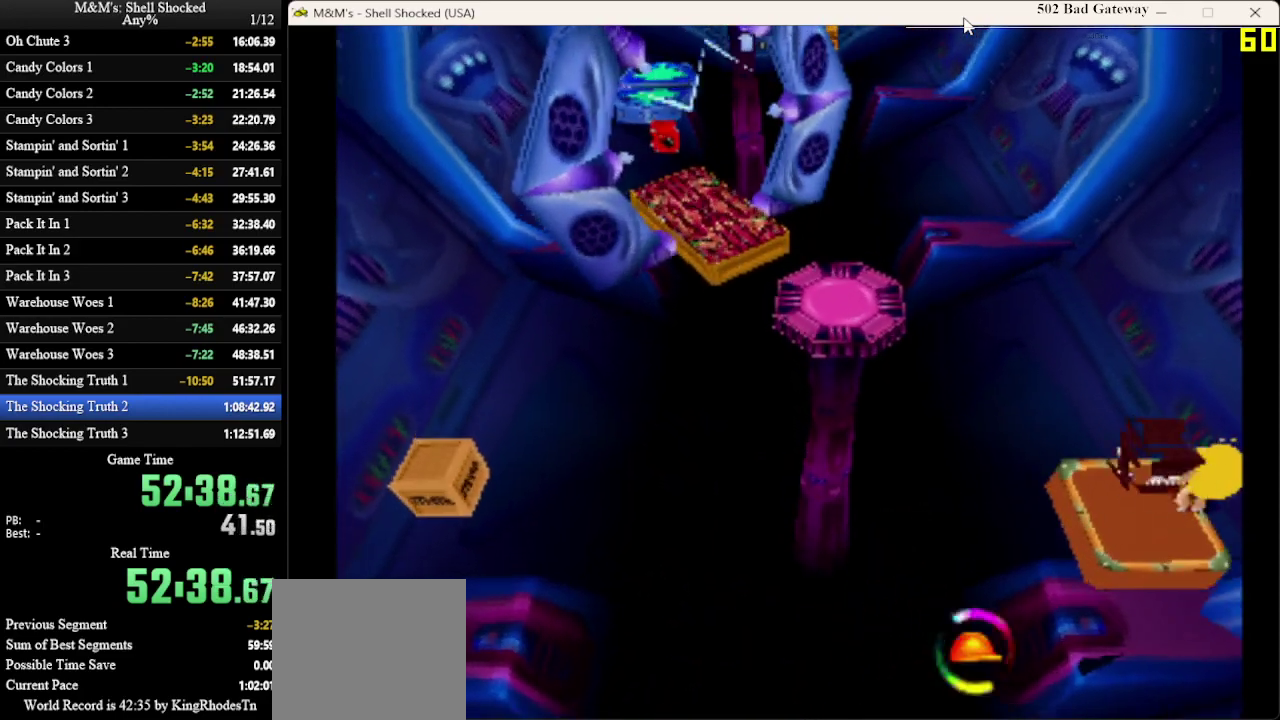
{"dt_ms": 400, "buttons": [], "left_stick": "center", "events": [[100, "SQUARE", "down"], [167, "SQUARE", "up"]]}
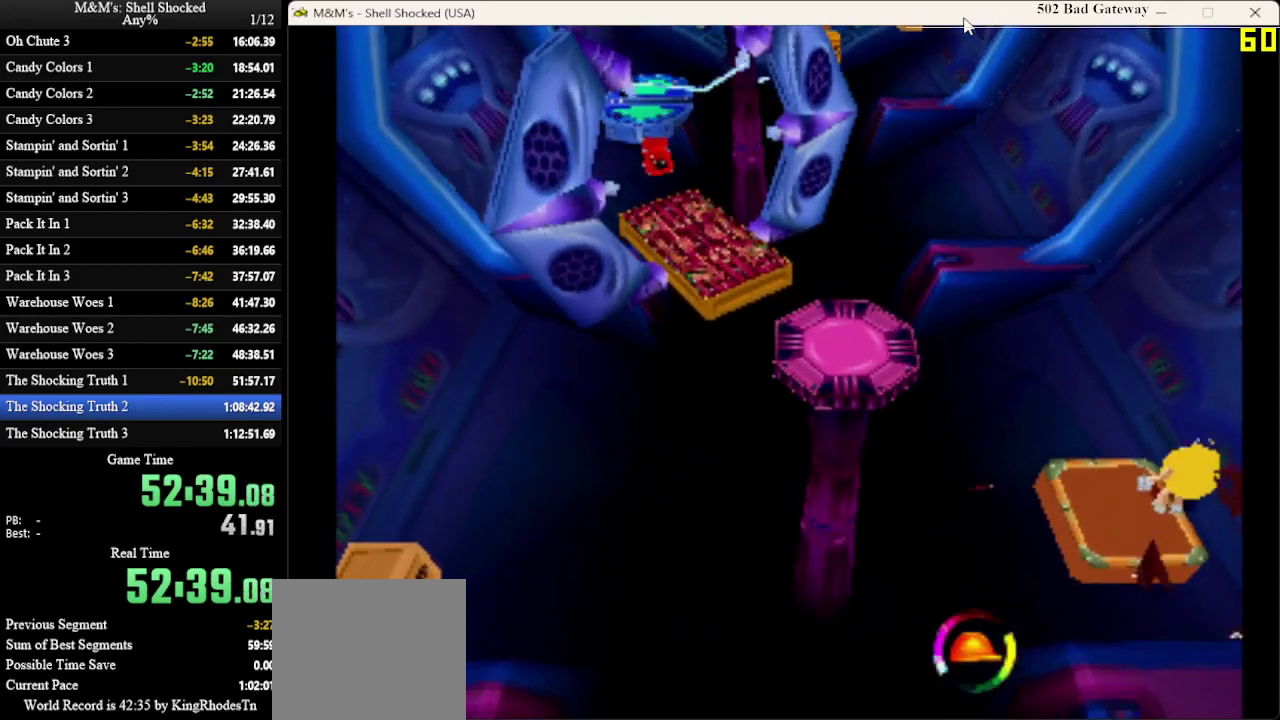
{"dt_ms": 300, "buttons": [], "left_stick": "center", "events": []}
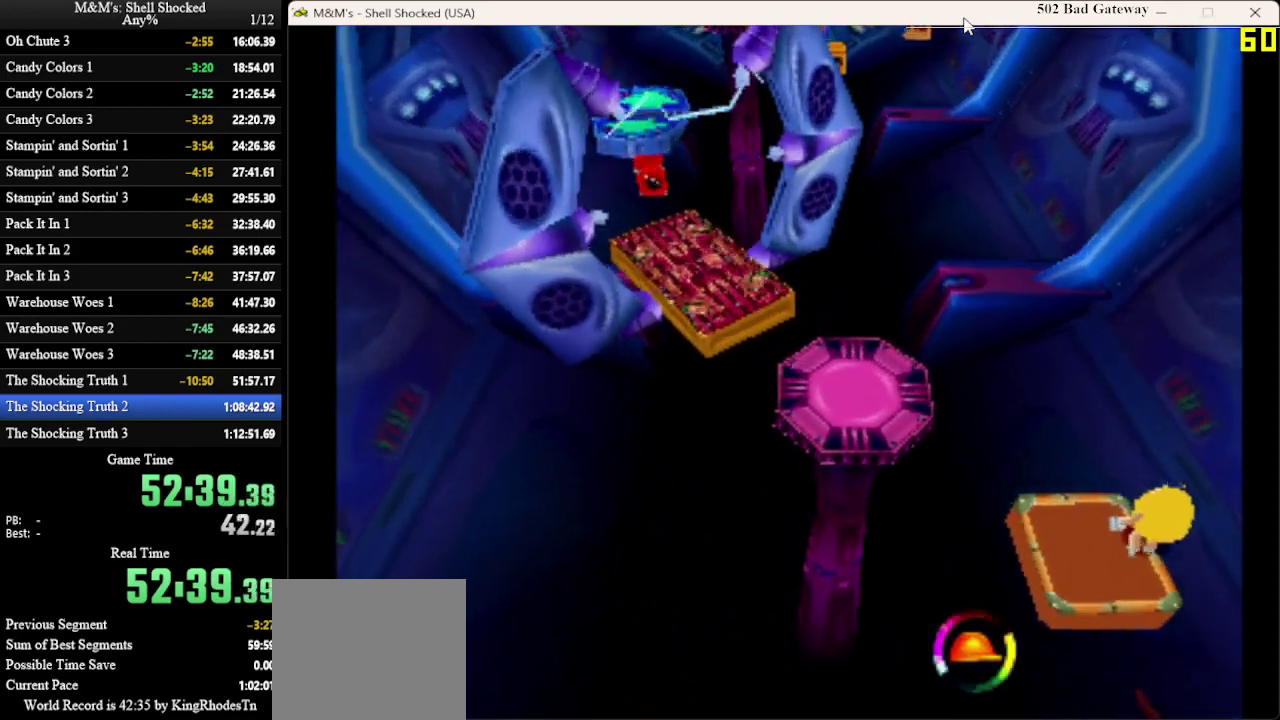
{"dt_ms": 700, "buttons": ["DPAD_UP", "DPAD_RIGHT"], "left_stick": "center", "events": [[167, "DPAD_UP", "down"], [400, "CROSS", "down"], [600, "CROSS", "up"], [600, "DPAD_RIGHT", "down"]]}
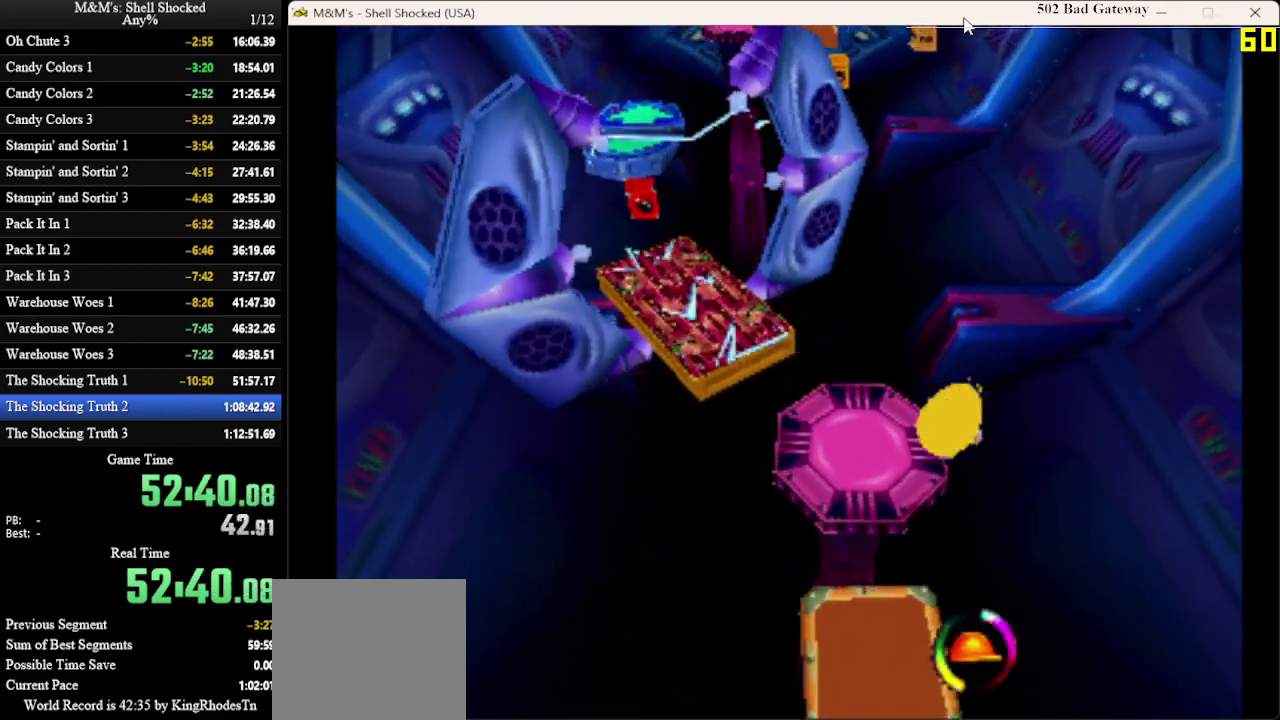
{"dt_ms": 600, "buttons": [], "left_stick": "center", "events": [[467, "DPAD_RIGHT", "up"], [567, "DPAD_UP", "up"]]}
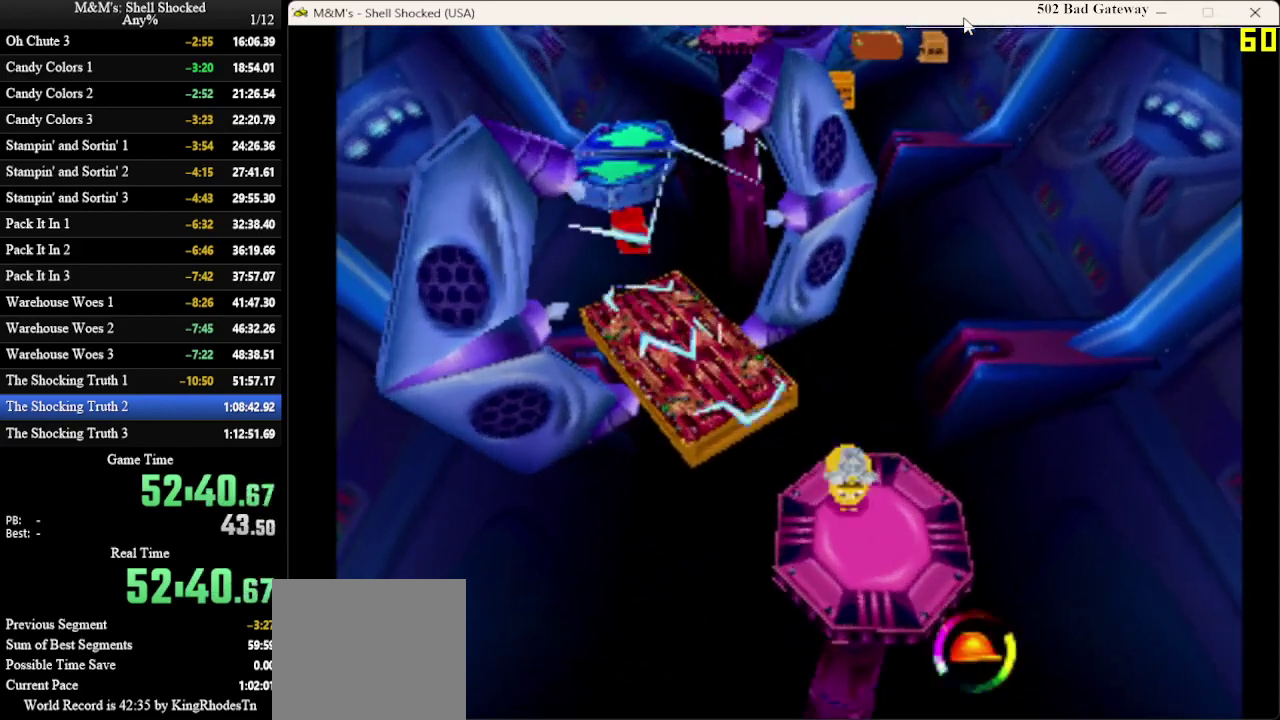
{"dt_ms": 400, "buttons": ["DPAD_UP", "DPAD_LEFT"], "left_stick": "center", "events": [[233, "DPAD_UP", "down"], [267, "DPAD_LEFT", "down"]]}
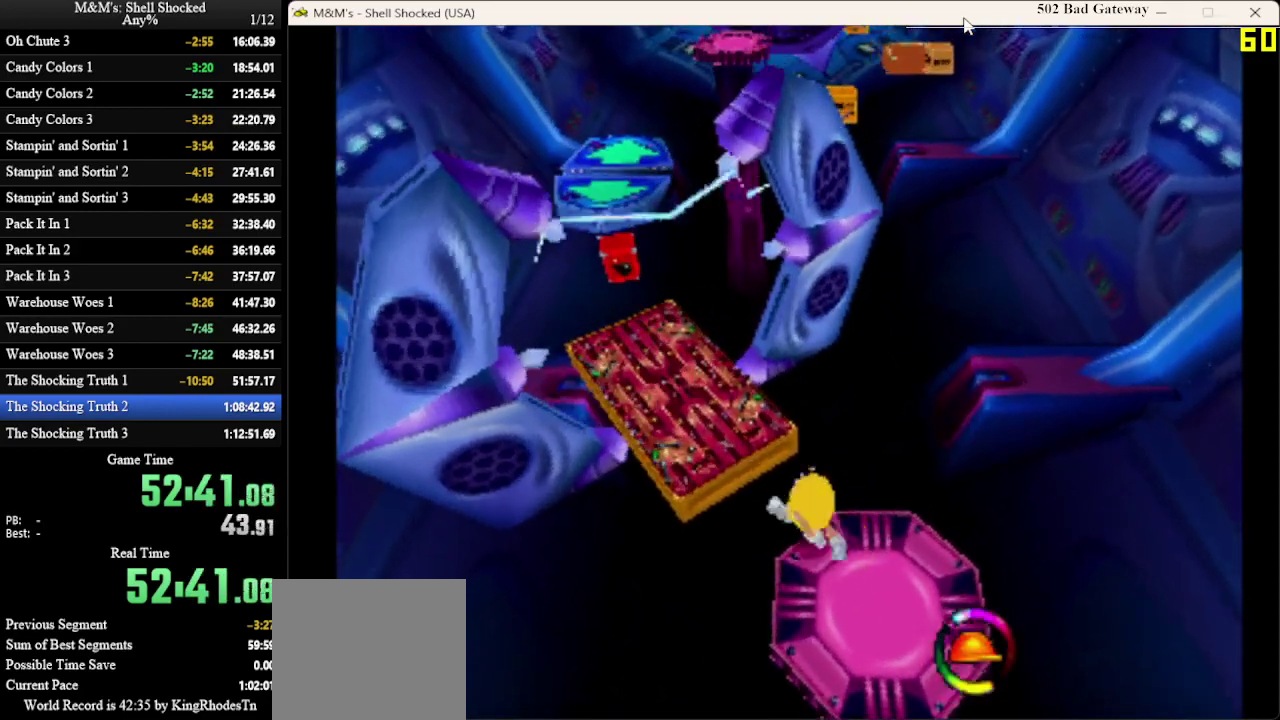
{"dt_ms": 500, "buttons": ["DPAD_UP", "DPAD_LEFT"], "left_stick": "center", "events": [[133, "CROSS", "down"], [300, "CROSS", "up"]]}
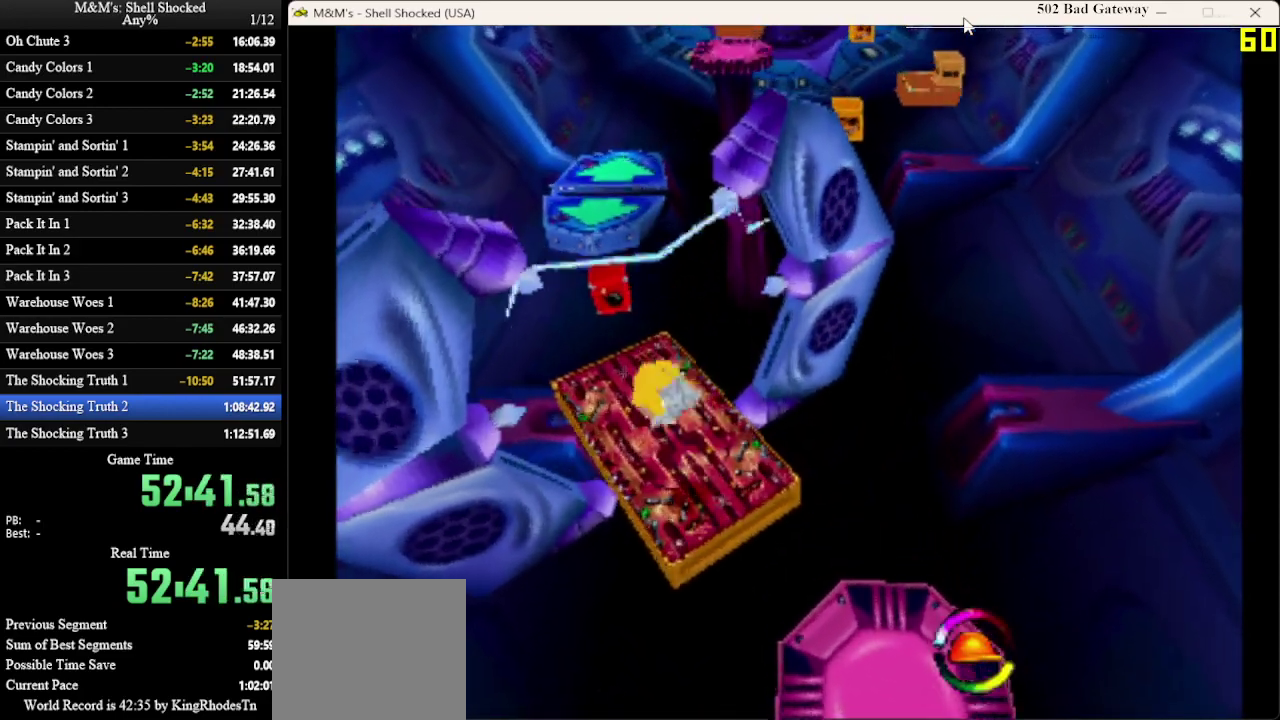
{"dt_ms": 300, "buttons": ["DPAD_UP"], "left_stick": "center", "events": [[67, "DPAD_LEFT", "up"]]}
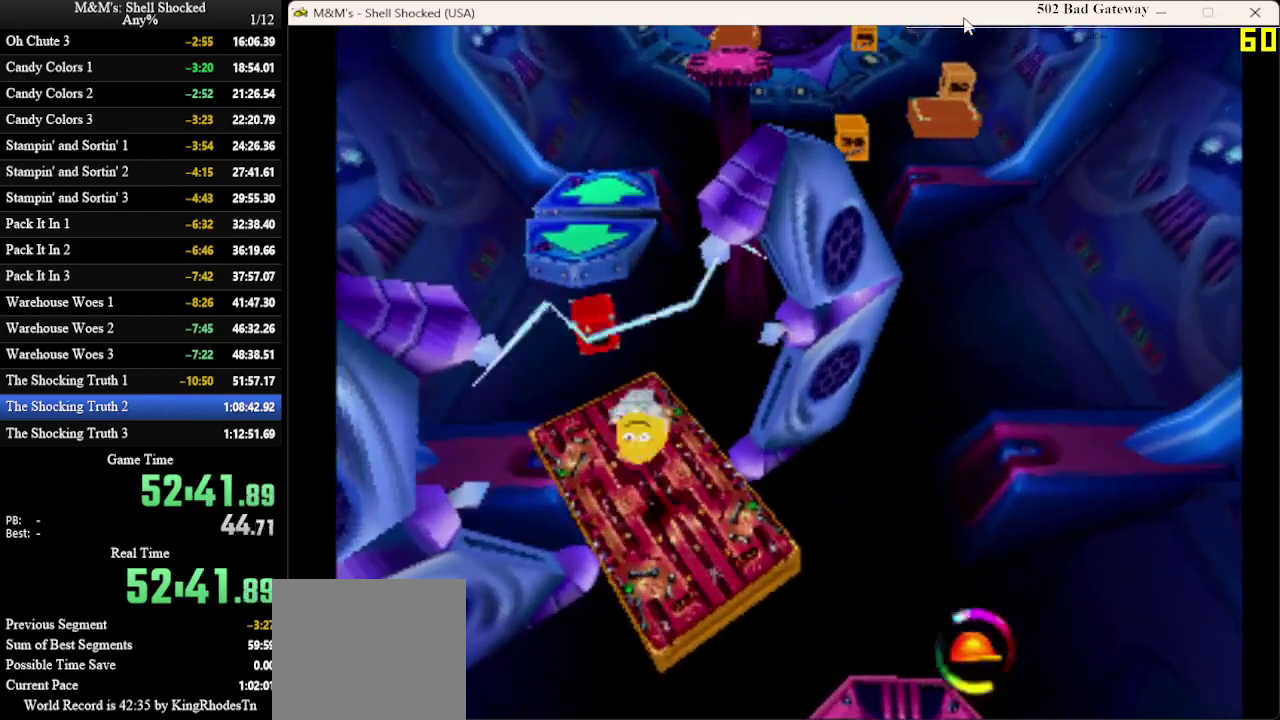
{"dt_ms": 700, "buttons": ["CROSS", "DPAD_UP"], "left_stick": "center", "events": [[167, "DPAD_LEFT", "down"], [567, "CROSS", "down"], [667, "DPAD_LEFT", "up"]]}
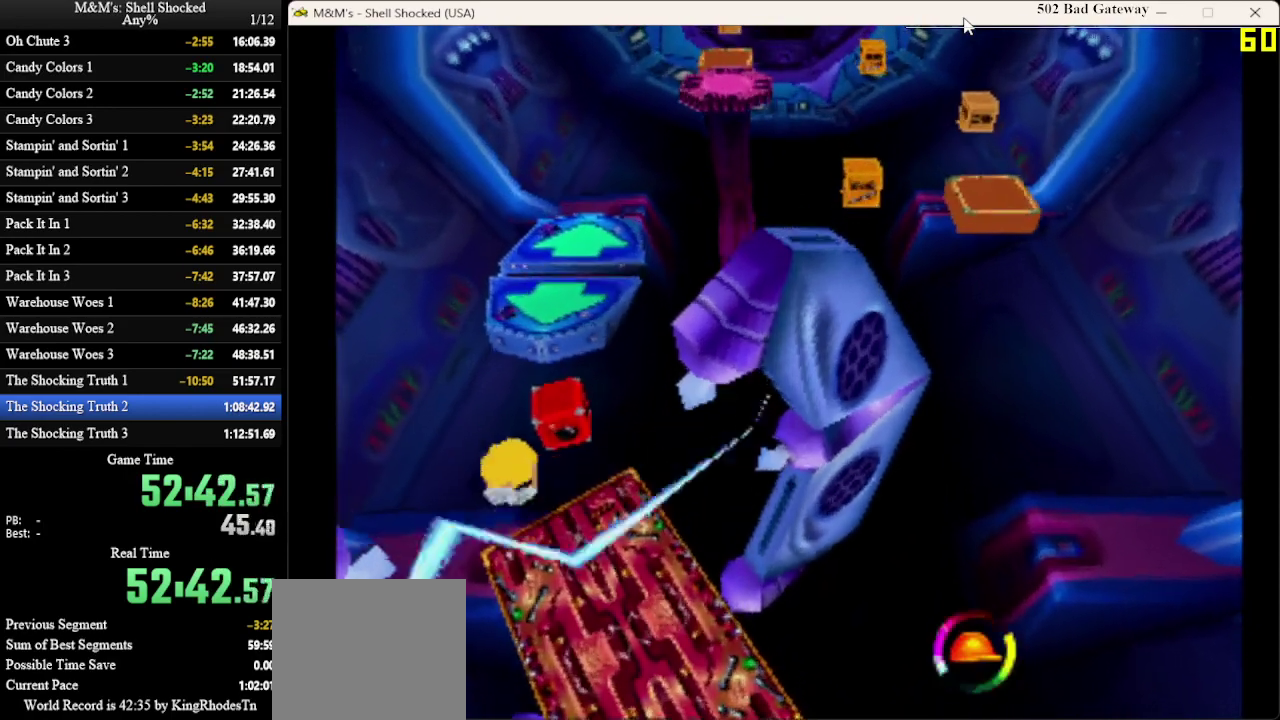
{"dt_ms": 600, "buttons": [], "left_stick": "center", "events": [[33, "CROSS", "up"], [400, "DPAD_UP", "up"]]}
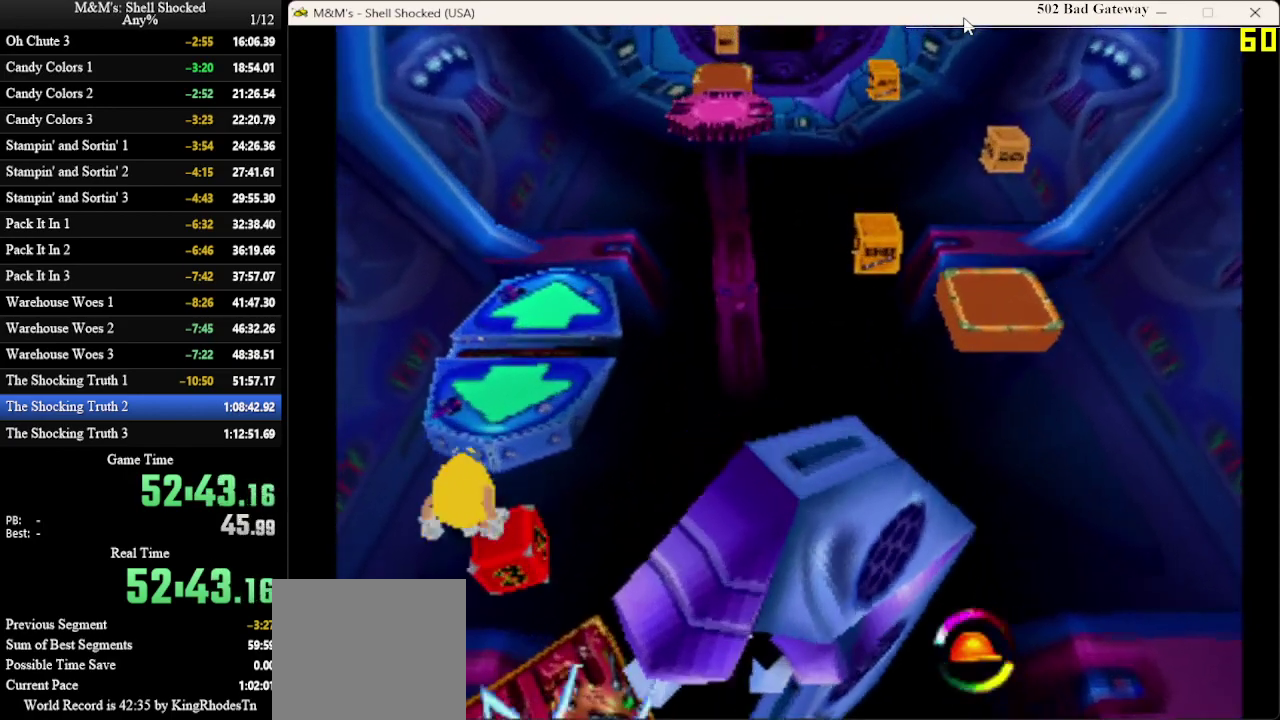
{"dt_ms": 600, "buttons": ["DPAD_UP"], "left_stick": "center", "events": [[67, "DPAD_UP", "down"], [133, "CROSS", "down"], [300, "CROSS", "up"]]}
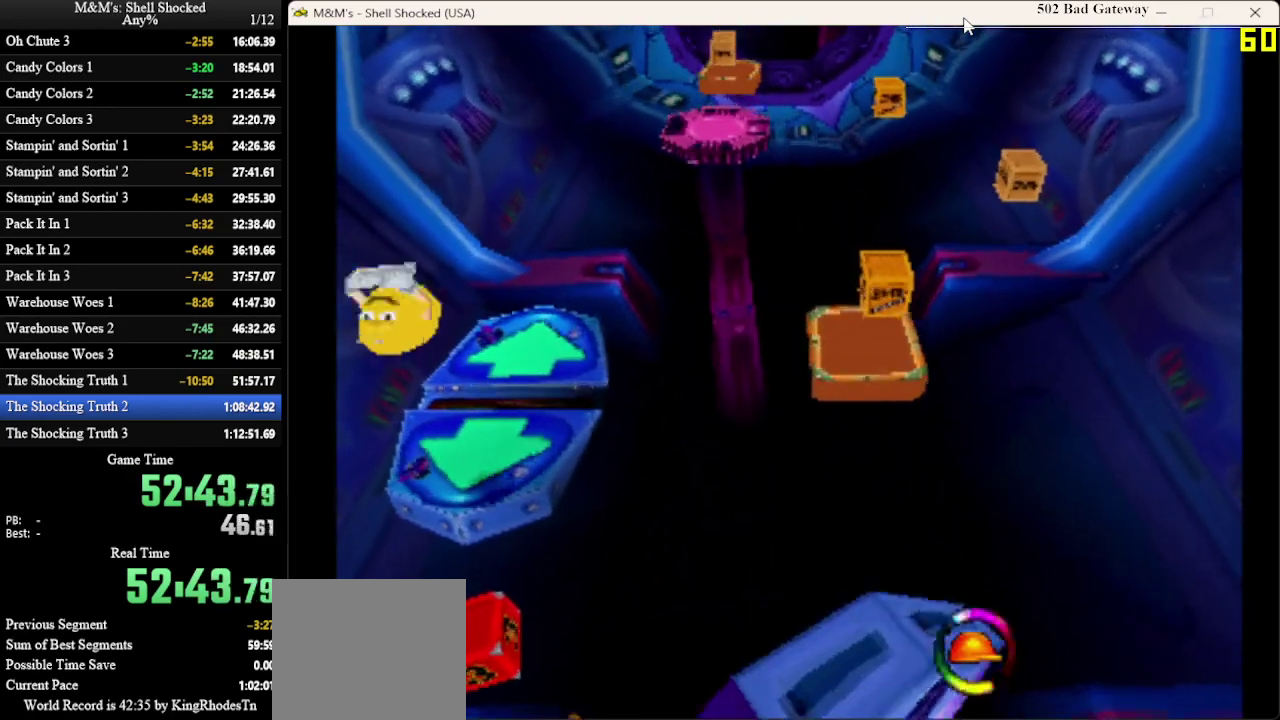
{"dt_ms": 300, "buttons": ["DPAD_UP"], "left_stick": "center", "events": []}
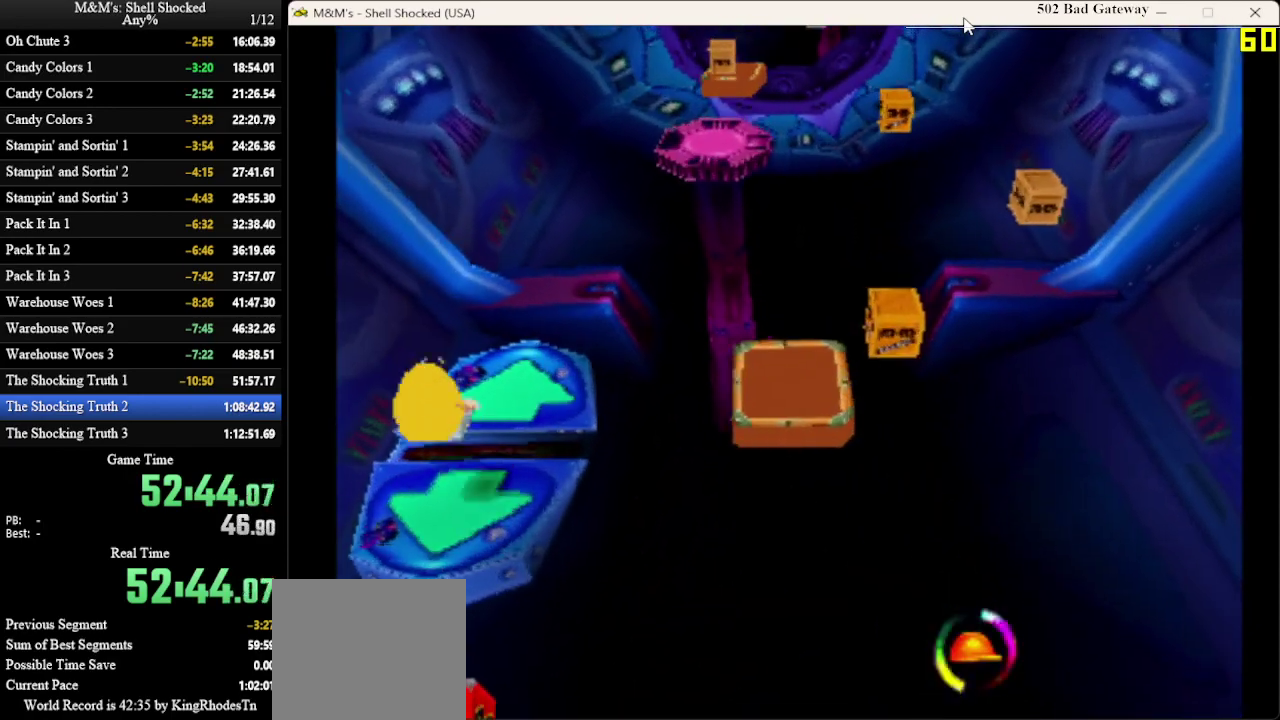
{"dt_ms": 400, "buttons": ["CROSS", "DPAD_UP", "DPAD_RIGHT"], "left_stick": "center", "events": [[167, "DPAD_RIGHT", "down"], [400, "CROSS", "down"]]}
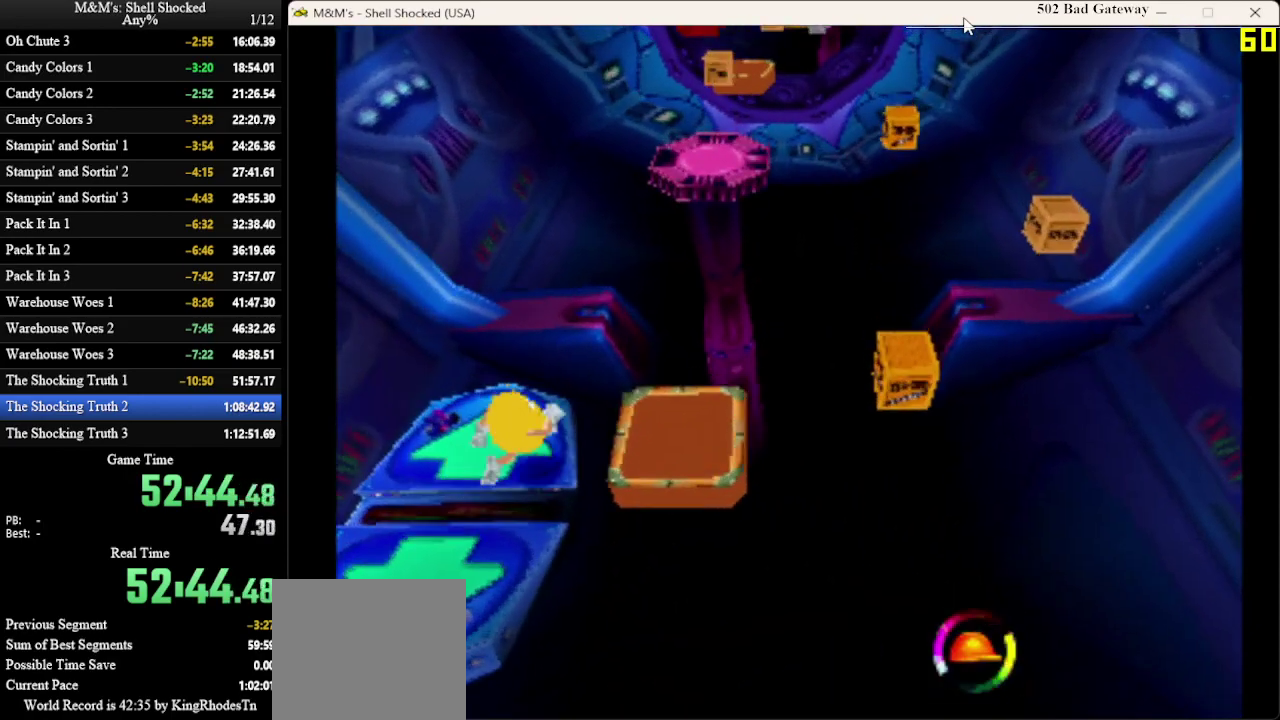
{"dt_ms": 600, "buttons": ["DPAD_UP"], "left_stick": "center", "events": [[33, "DPAD_UP", "up"], [133, "CROSS", "up"], [533, "DPAD_UP", "down"], [567, "DPAD_RIGHT", "up"]]}
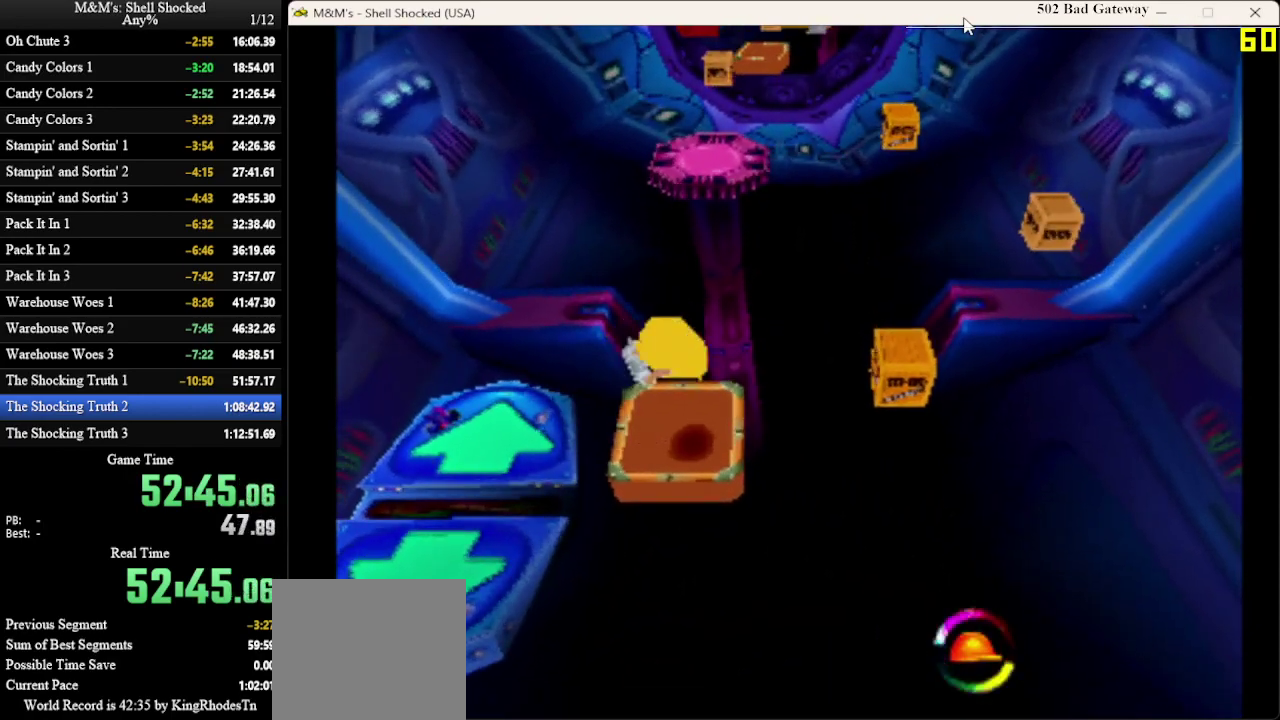
{"dt_ms": 700, "buttons": ["SQUARE", "DPAD_RIGHT"], "left_stick": "center", "events": [[100, "DPAD_UP", "up"], [600, "DPAD_RIGHT", "down"], [633, "SQUARE", "down"]]}
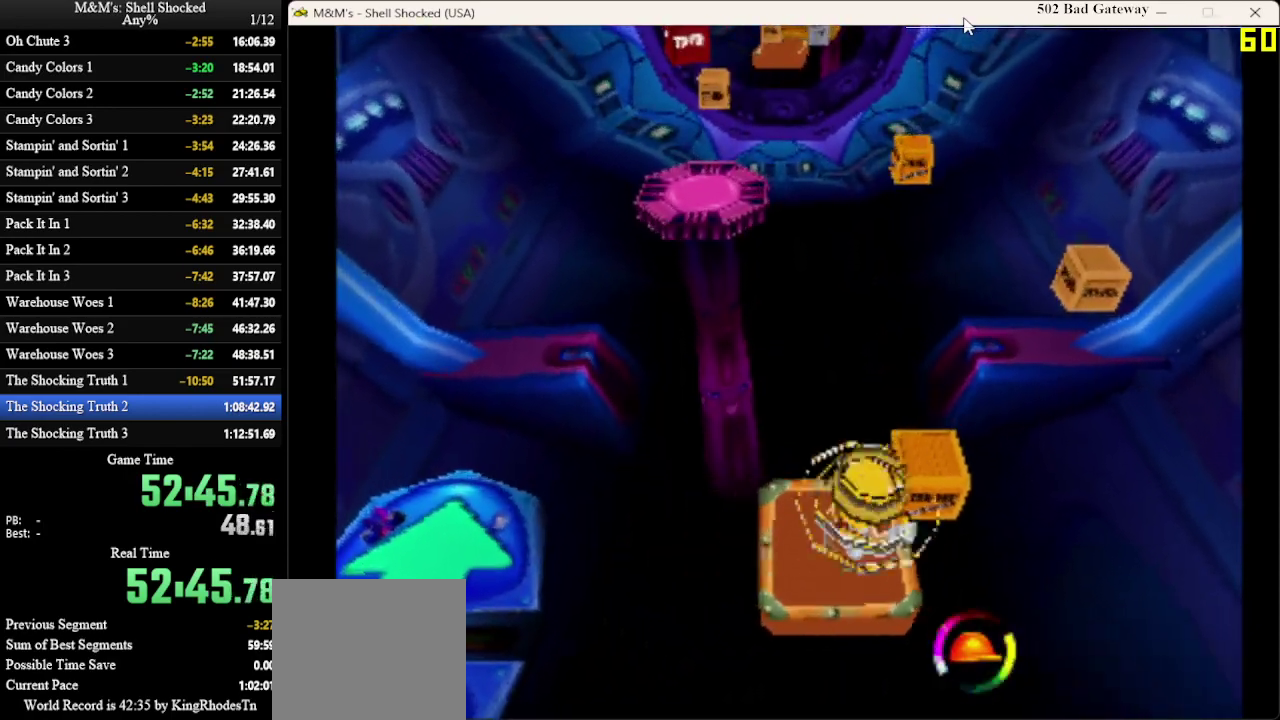
{"dt_ms": 300, "buttons": [], "left_stick": "center", "events": [[33, "DPAD_RIGHT", "up"], [67, "SQUARE", "up"]]}
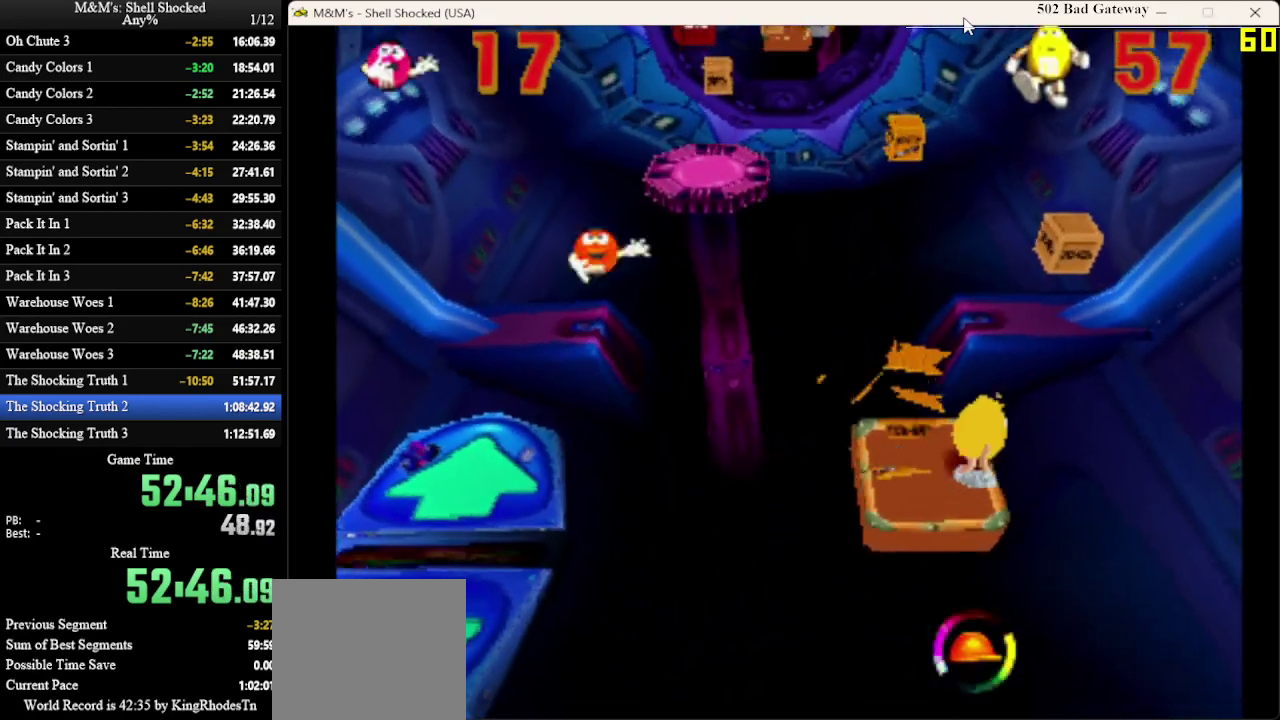
{"dt_ms": 500, "buttons": [], "left_stick": "center", "events": [[367, "DPAD_LEFT", "down"], [500, "DPAD_LEFT", "up"]]}
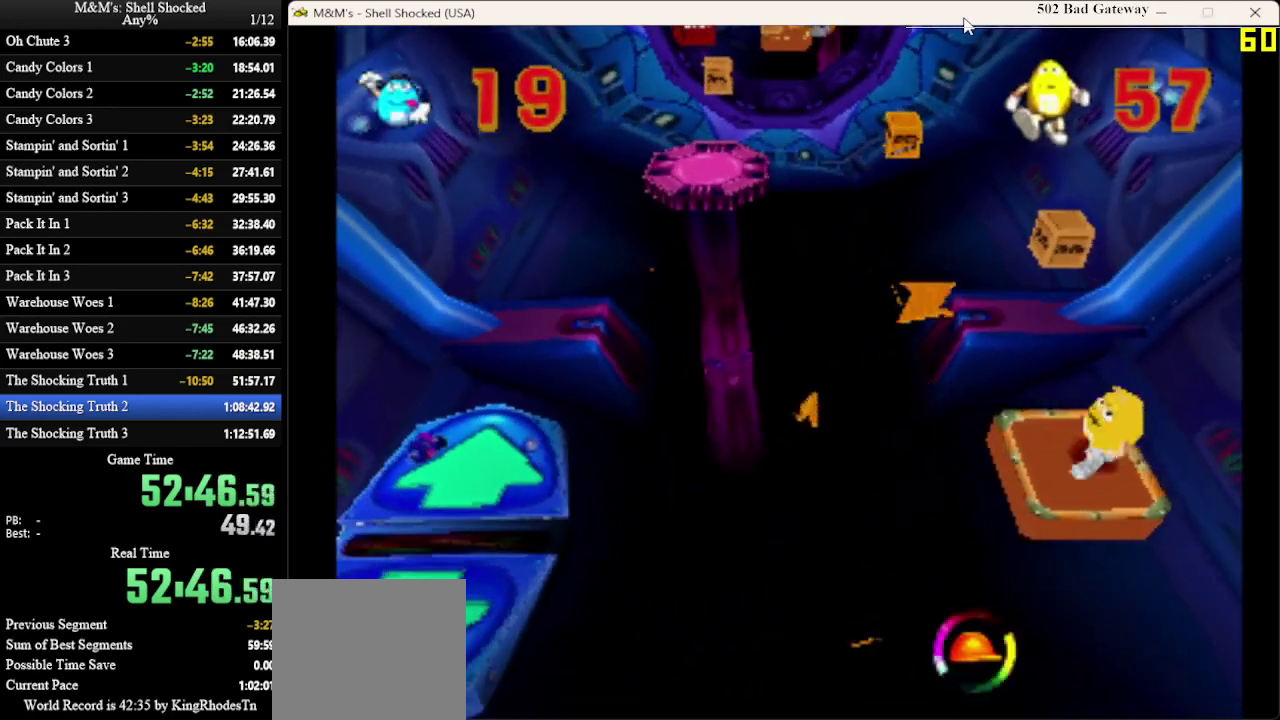
{"dt_ms": 600, "buttons": [], "left_stick": "center", "events": [[167, "DPAD_UP", "down"], [267, "DPAD_UP", "up"]]}
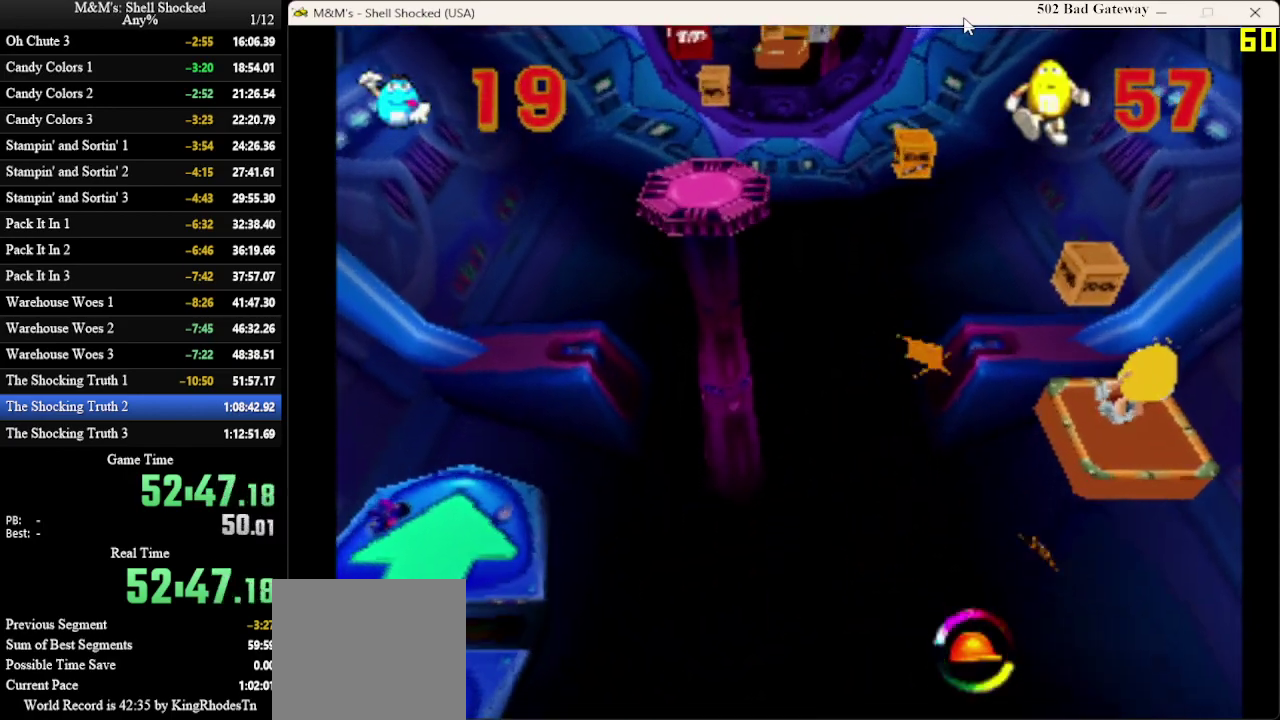
{"dt_ms": 400, "buttons": [], "left_stick": "center", "events": [[233, "SQUARE", "down"], [267, "DPAD_UP", "down"], [367, "DPAD_UP", "up"], [367, "SQUARE", "up"]]}
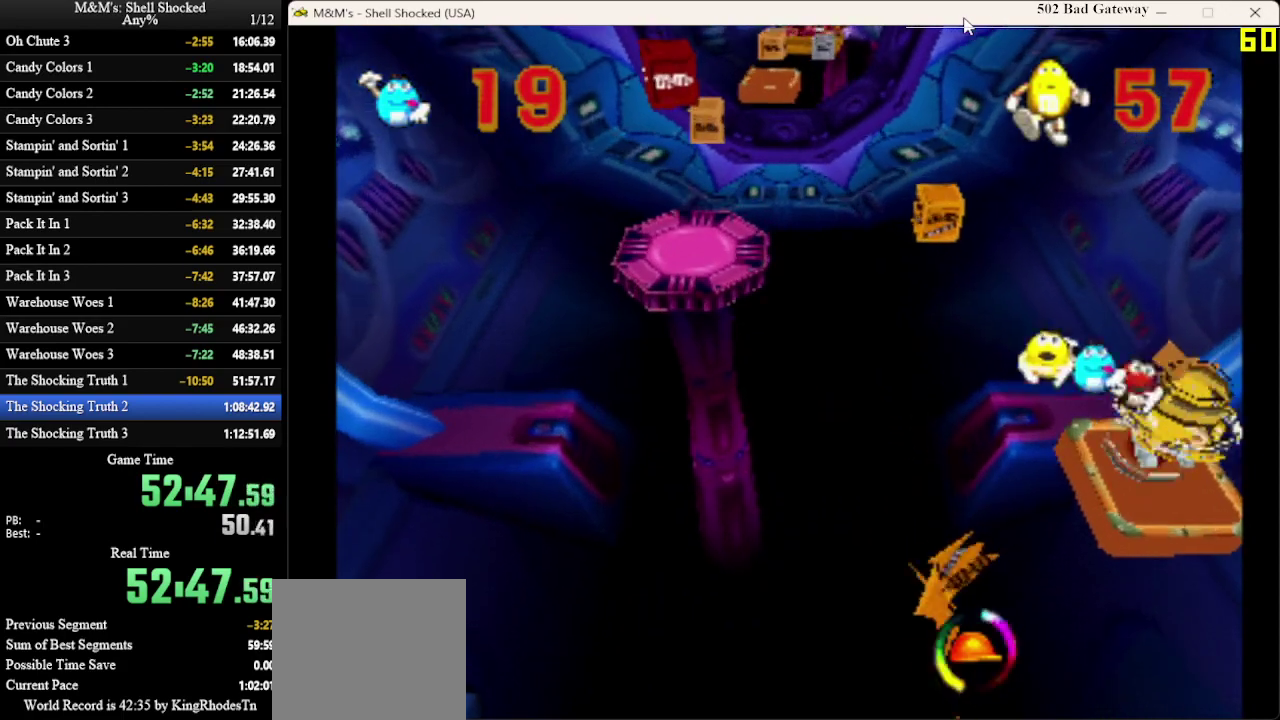
{"dt_ms": 500, "buttons": [], "left_stick": "center", "events": []}
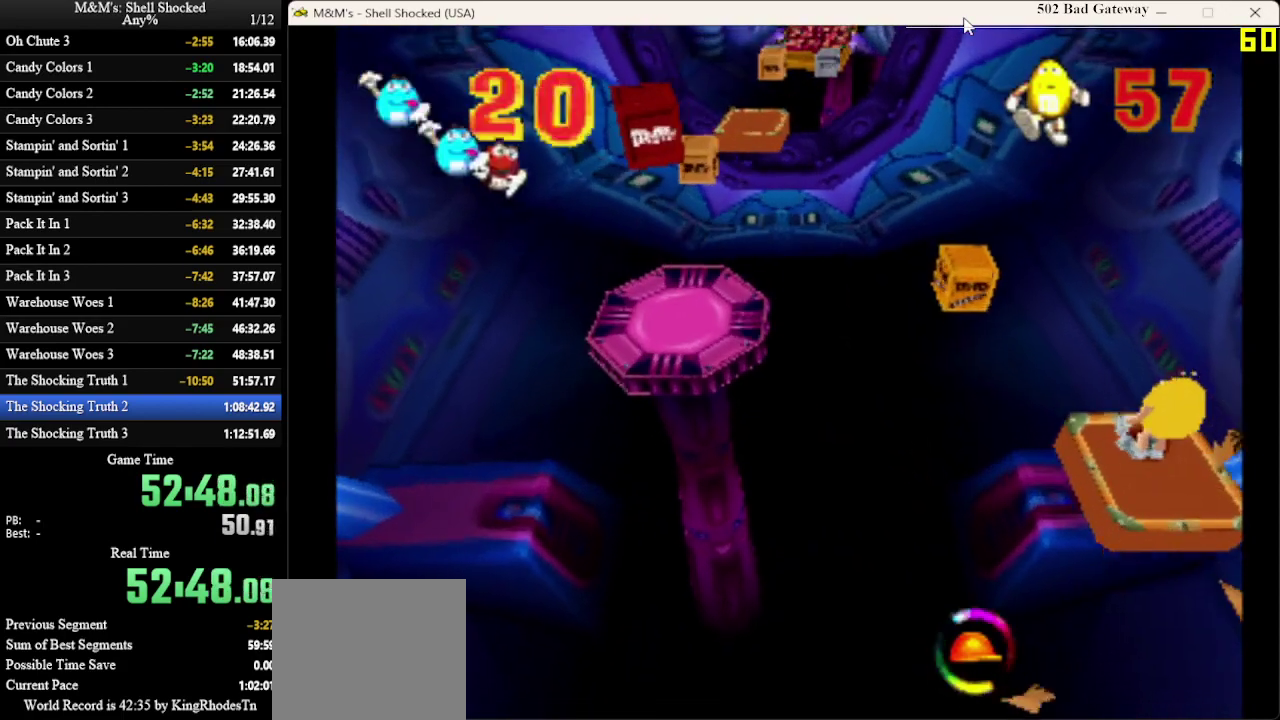
{"dt_ms": 300, "buttons": [], "left_stick": "center", "events": []}
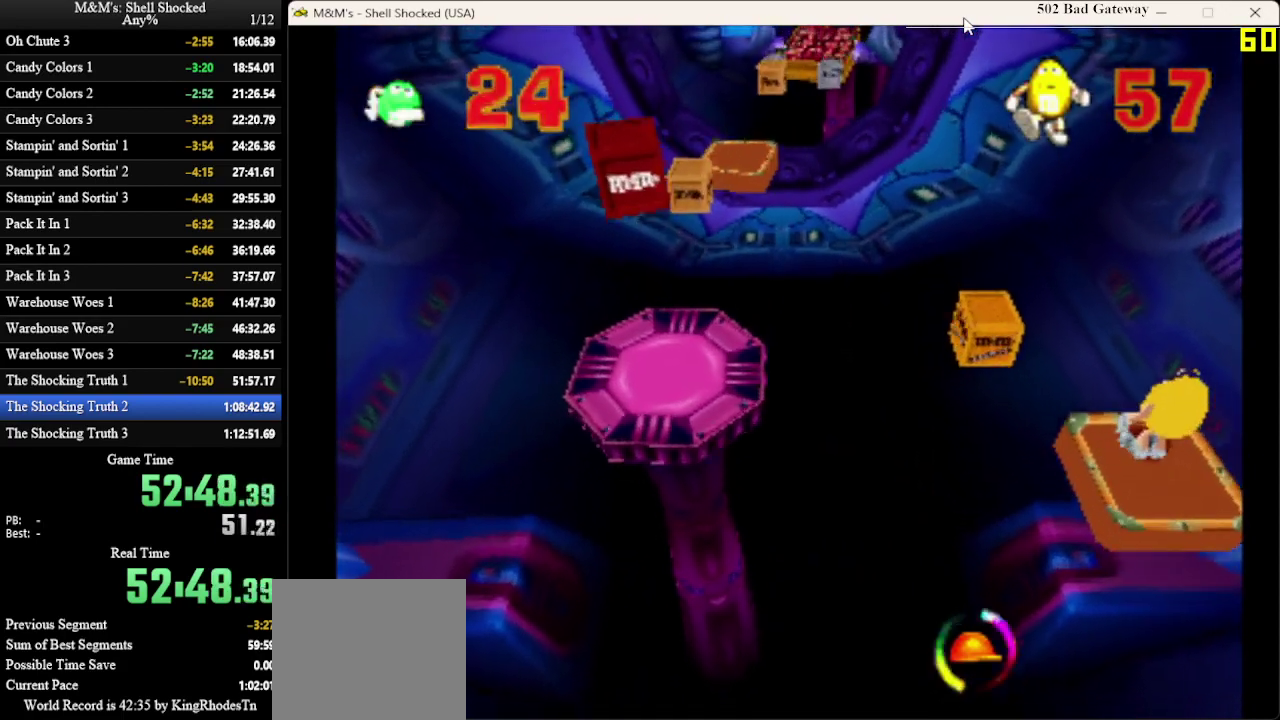
{"dt_ms": 700, "buttons": [], "left_stick": "center", "events": [[500, "DPAD_LEFT", "down"], [533, "SQUARE", "down"], [633, "DPAD_LEFT", "up"], [700, "SQUARE", "up"]]}
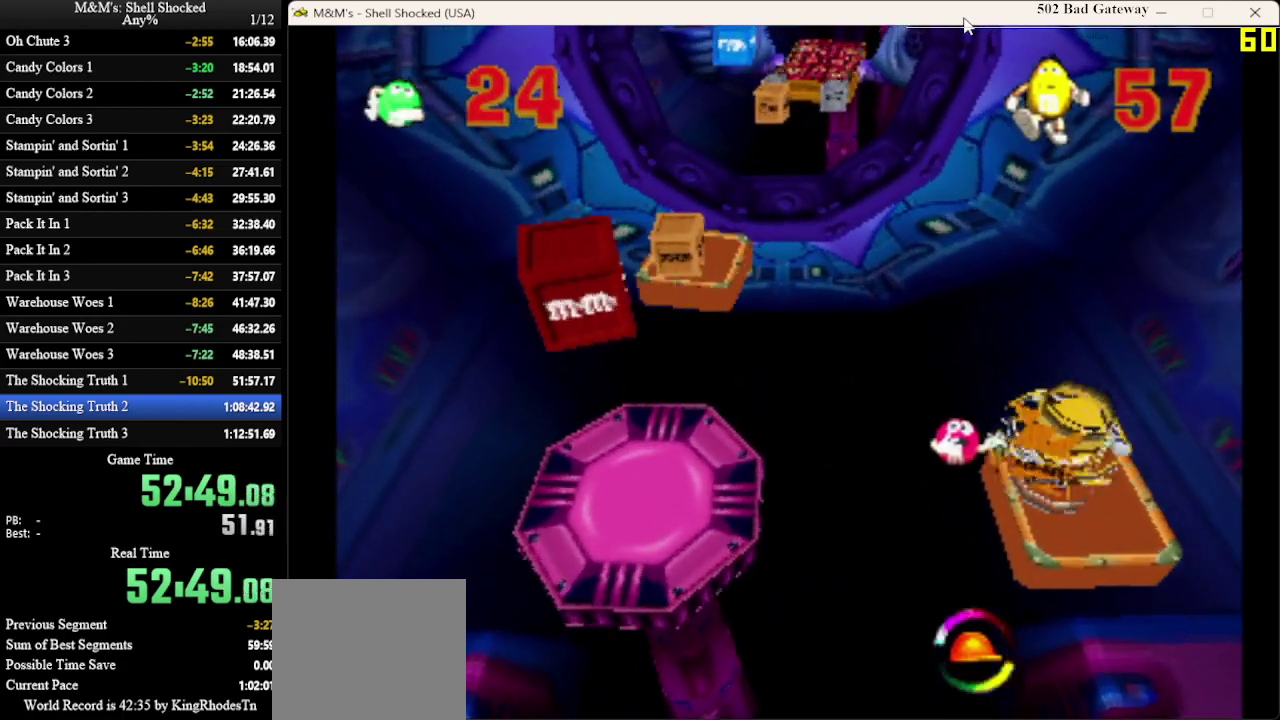
{"dt_ms": 500, "buttons": [], "left_stick": "center", "events": []}
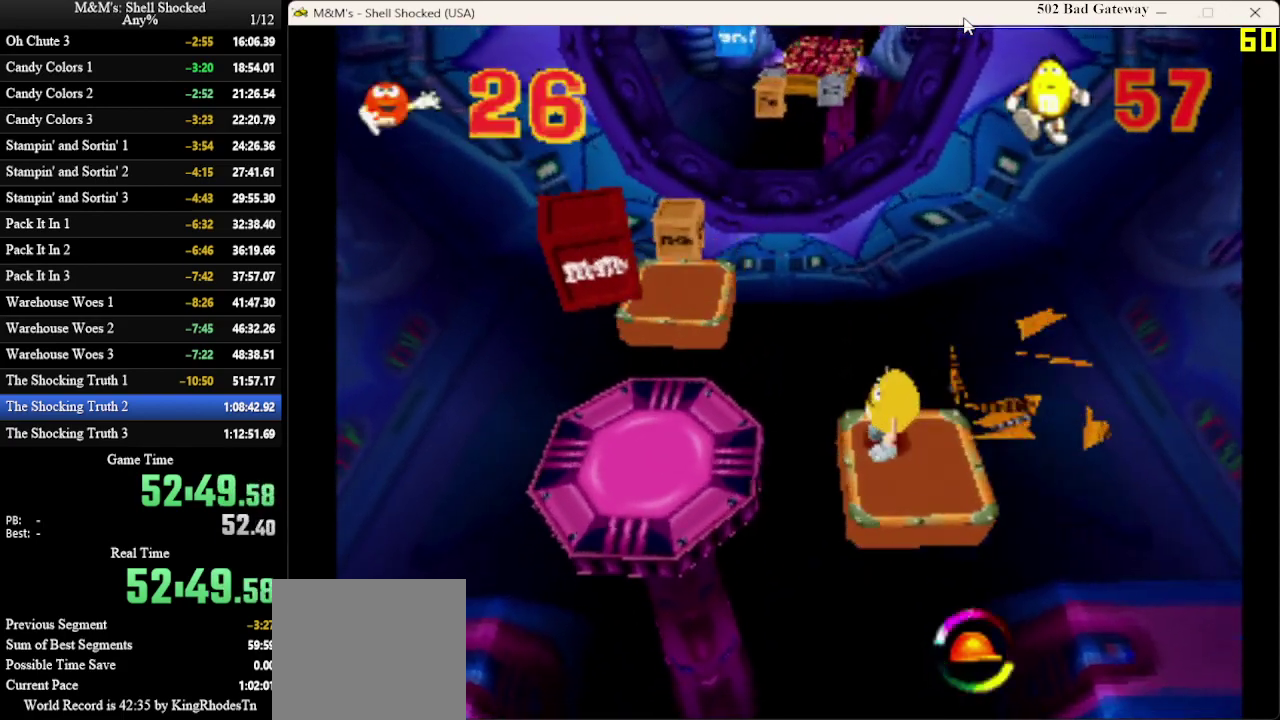
{"dt_ms": 500, "buttons": ["DPAD_LEFT"], "left_stick": "center", "events": [[167, "DPAD_LEFT", "down"]]}
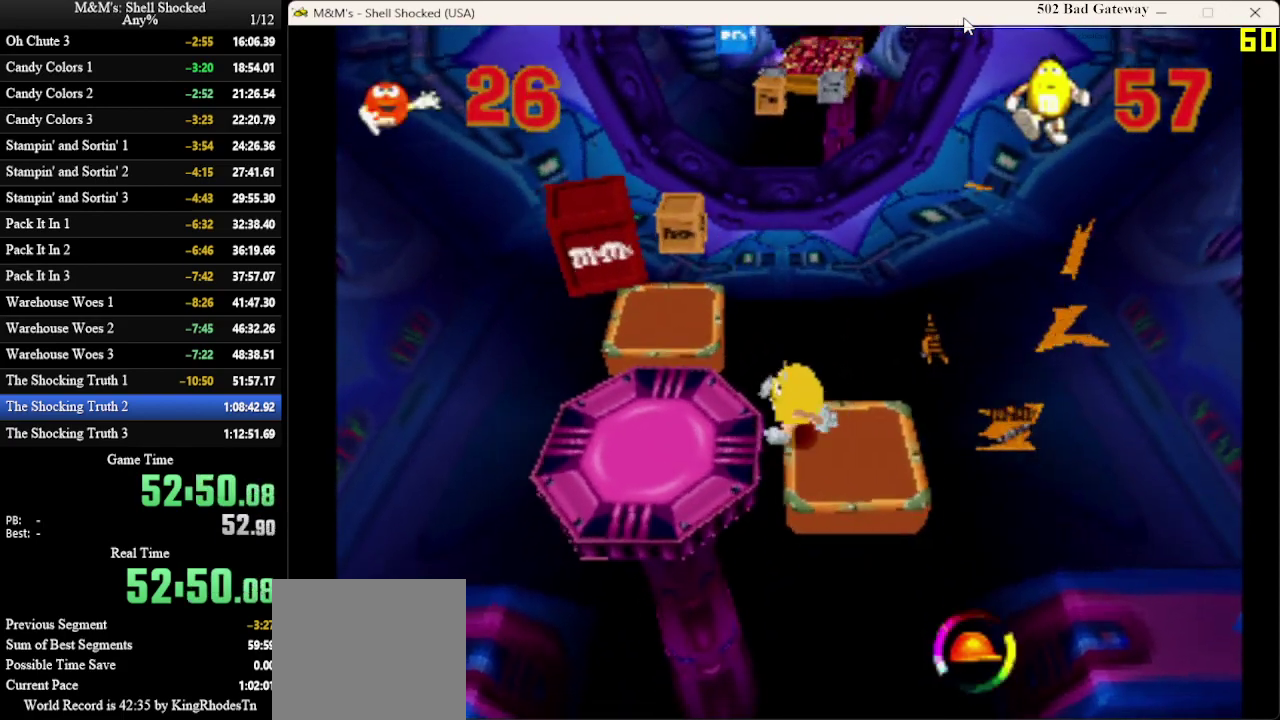
{"dt_ms": 500, "buttons": [], "left_stick": "center", "events": [[333, "CROSS", "down"], [433, "CROSS", "up"], [433, "DPAD_LEFT", "up"]]}
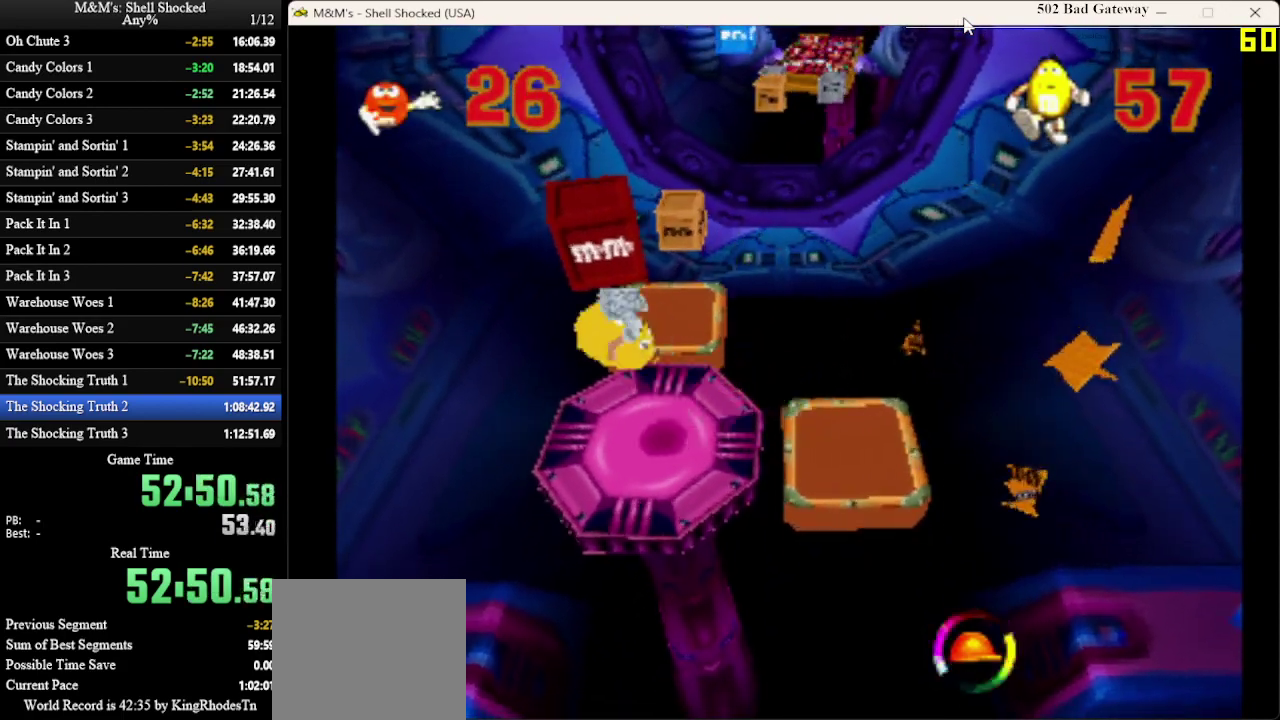
{"dt_ms": 300, "buttons": ["SQUARE"], "left_stick": "center", "events": [[233, "CROSS", "down"], [233, "SQUARE", "down"], [300, "CROSS", "up"]]}
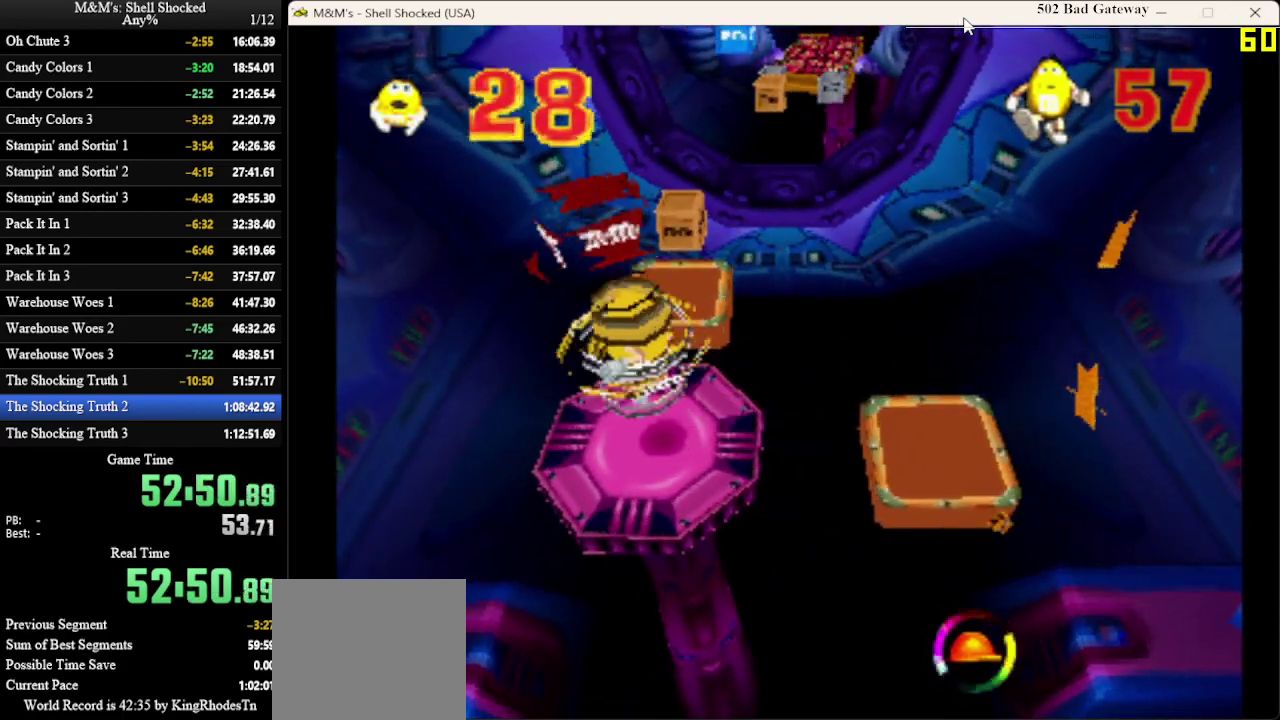
{"dt_ms": 700, "buttons": [], "left_stick": "center", "events": [[133, "SQUARE", "up"], [300, "DPAD_UP", "down"], [467, "DPAD_UP", "up"]]}
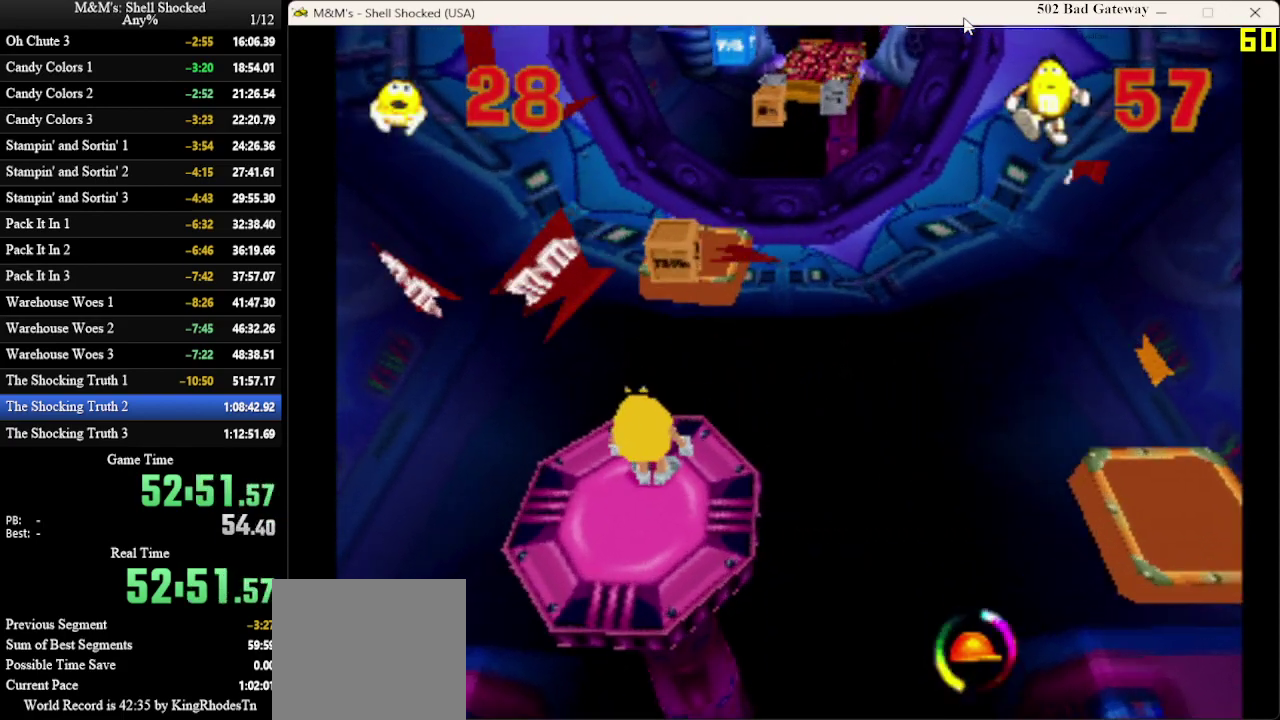
{"dt_ms": 500, "buttons": [], "left_stick": "center", "events": []}
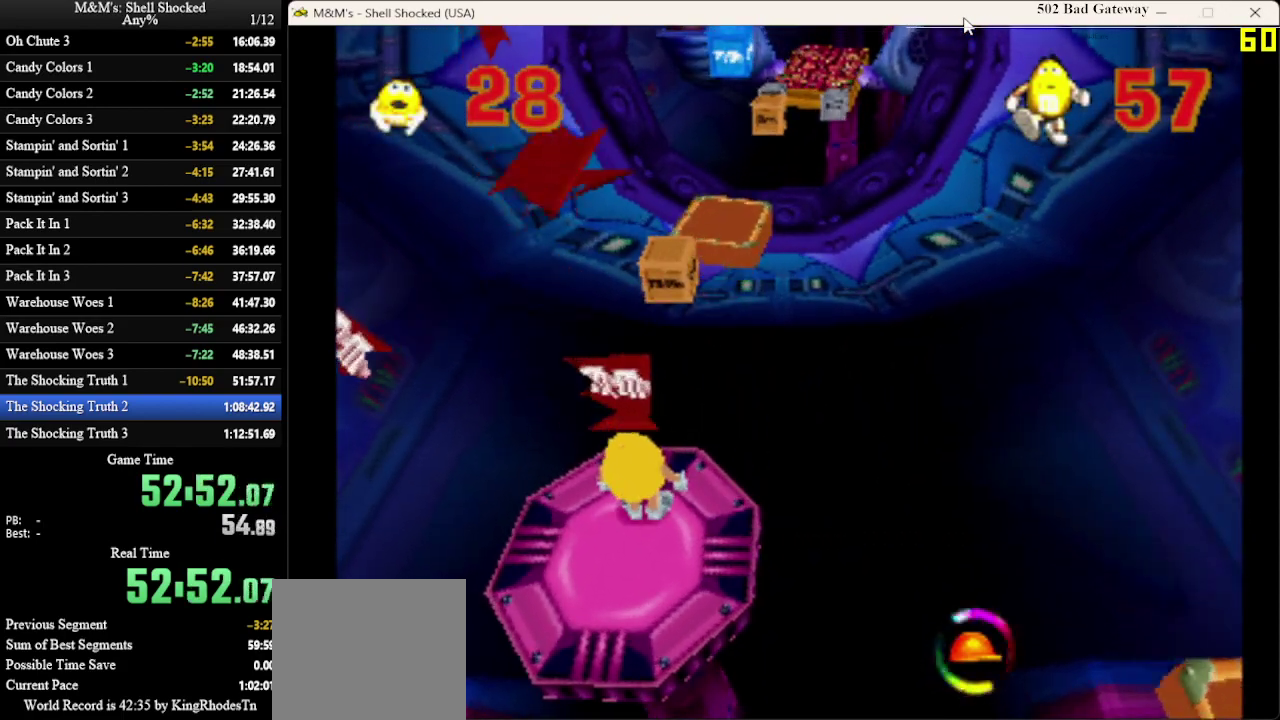
{"dt_ms": 500, "buttons": [], "left_stick": "center", "events": []}